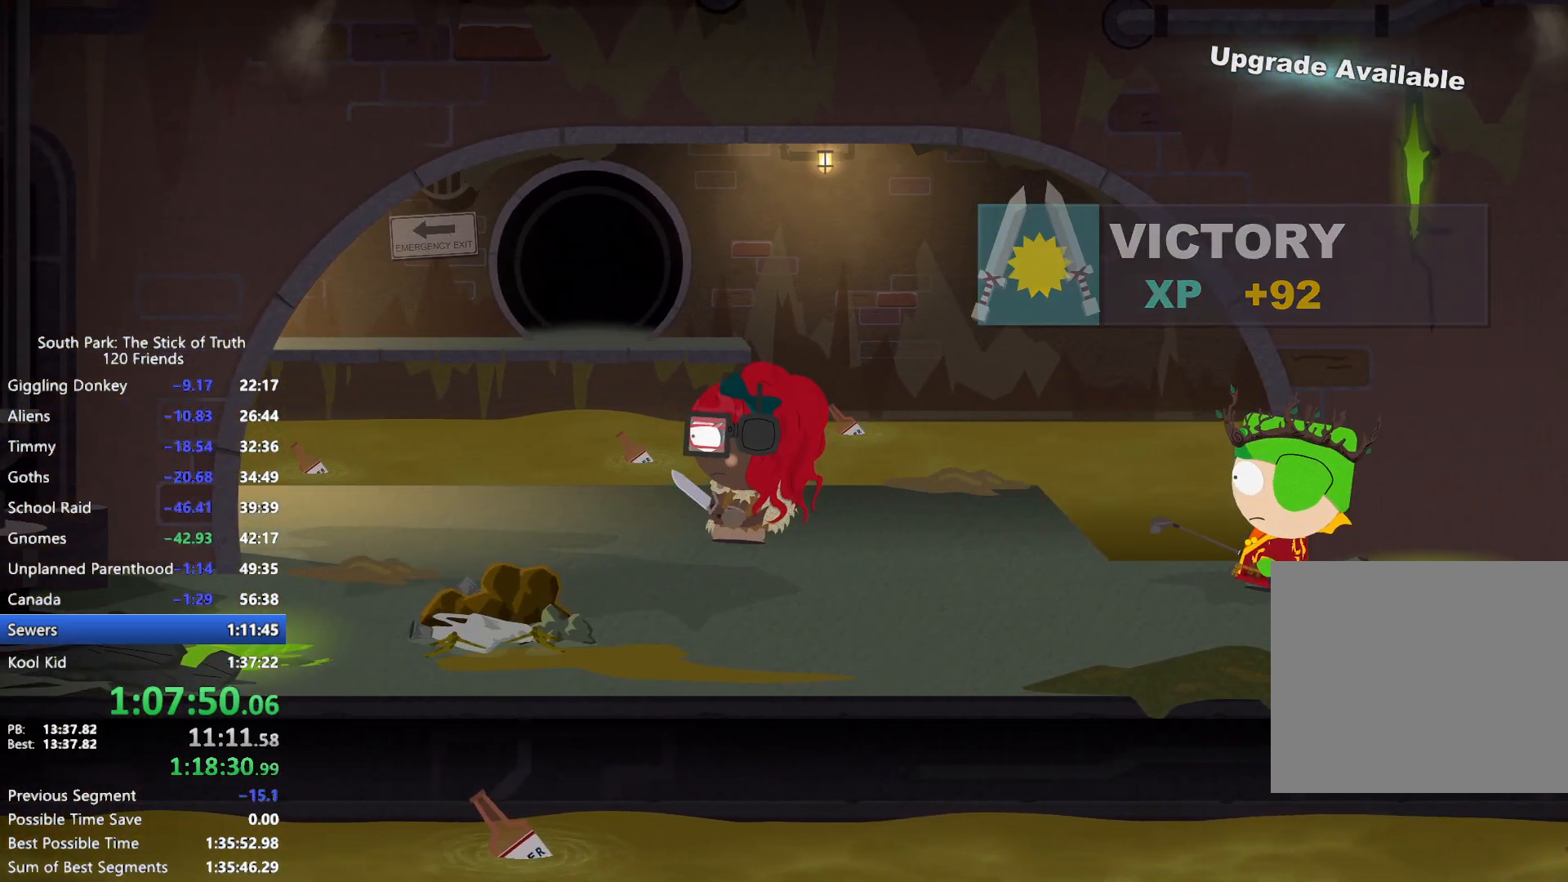
Gameplay with a controller (Xbox layout); each line is a JSON object with the inputs held at the frame after it. "events" lists button and stick changes between this image and that frame as [ms after this image, input, new state], when the widget could be followed in between. Not read: L3 R3.
{"buttons": ["B"], "left_stick": "left", "right_stick": "center", "events": []}
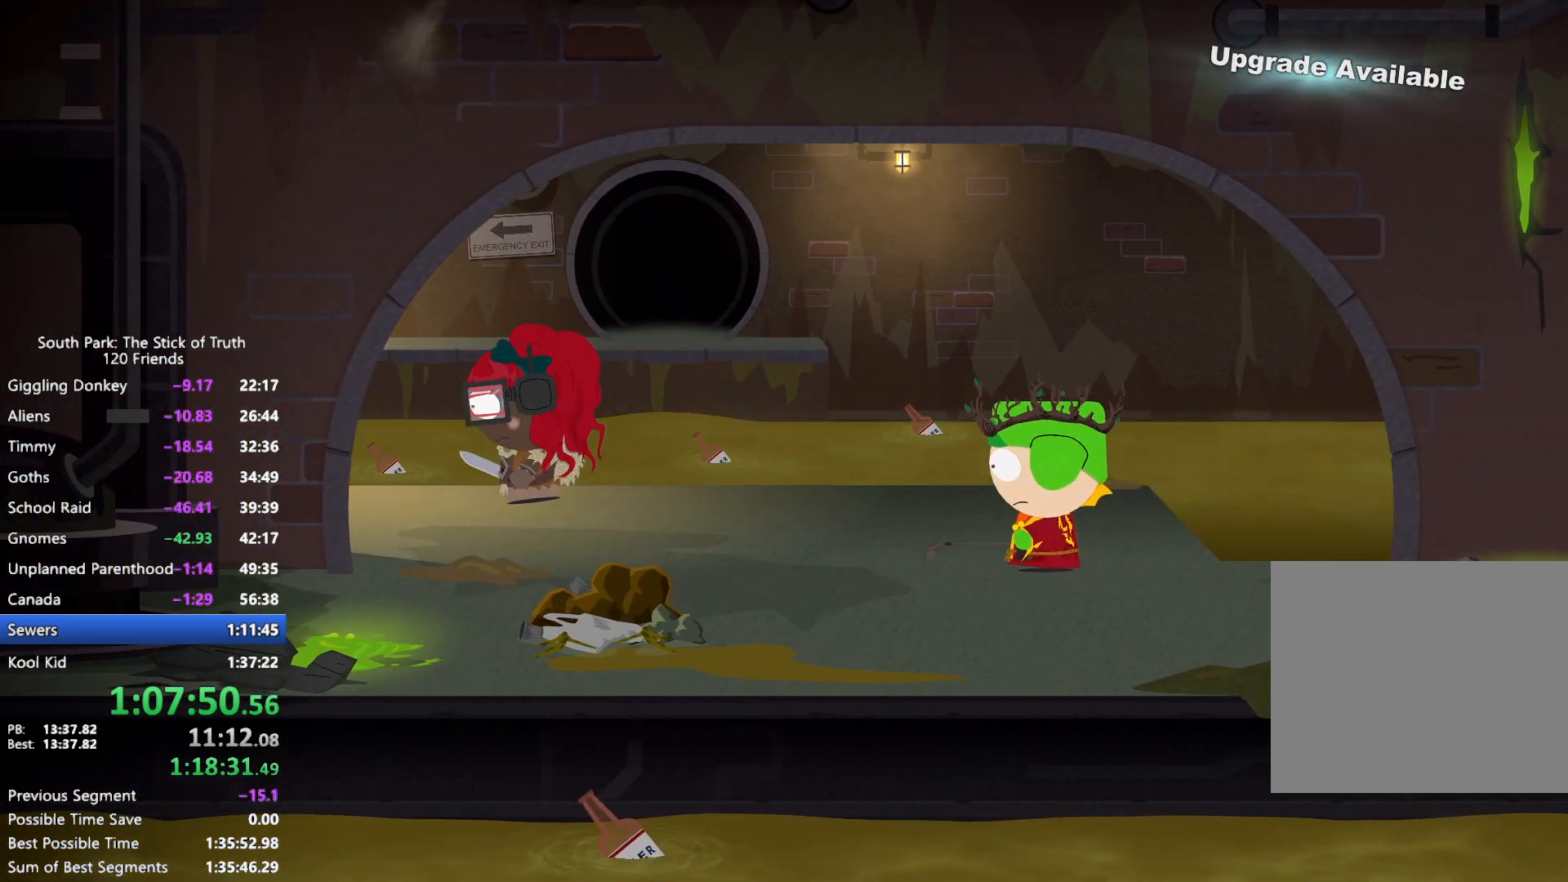
{"buttons": ["B"], "left_stick": "left", "right_stick": "center", "events": []}
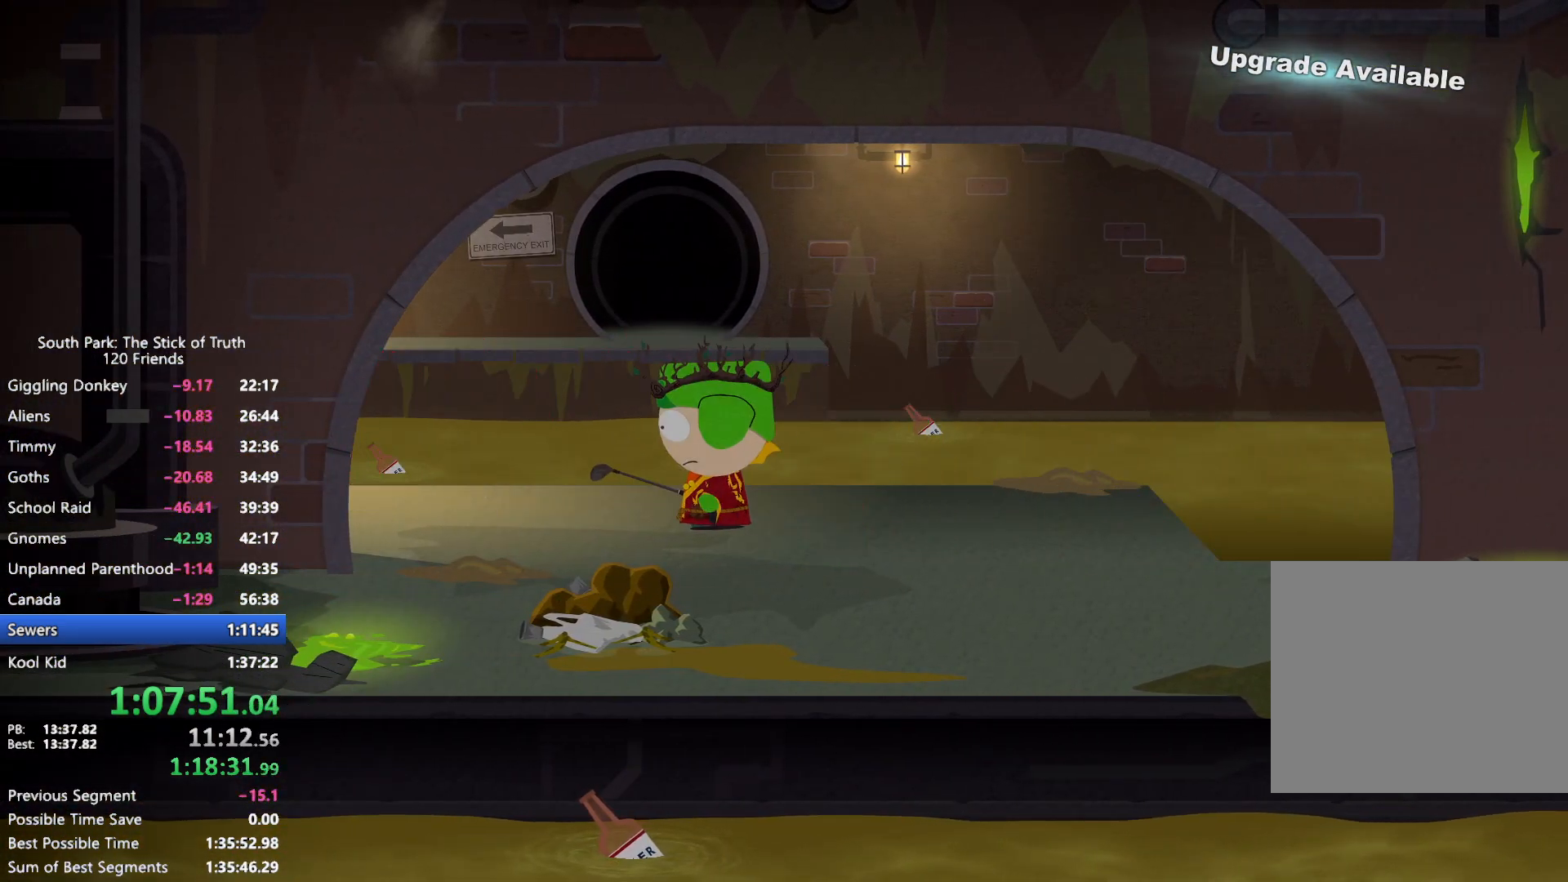
{"buttons": ["B"], "left_stick": "left", "right_stick": "center", "events": []}
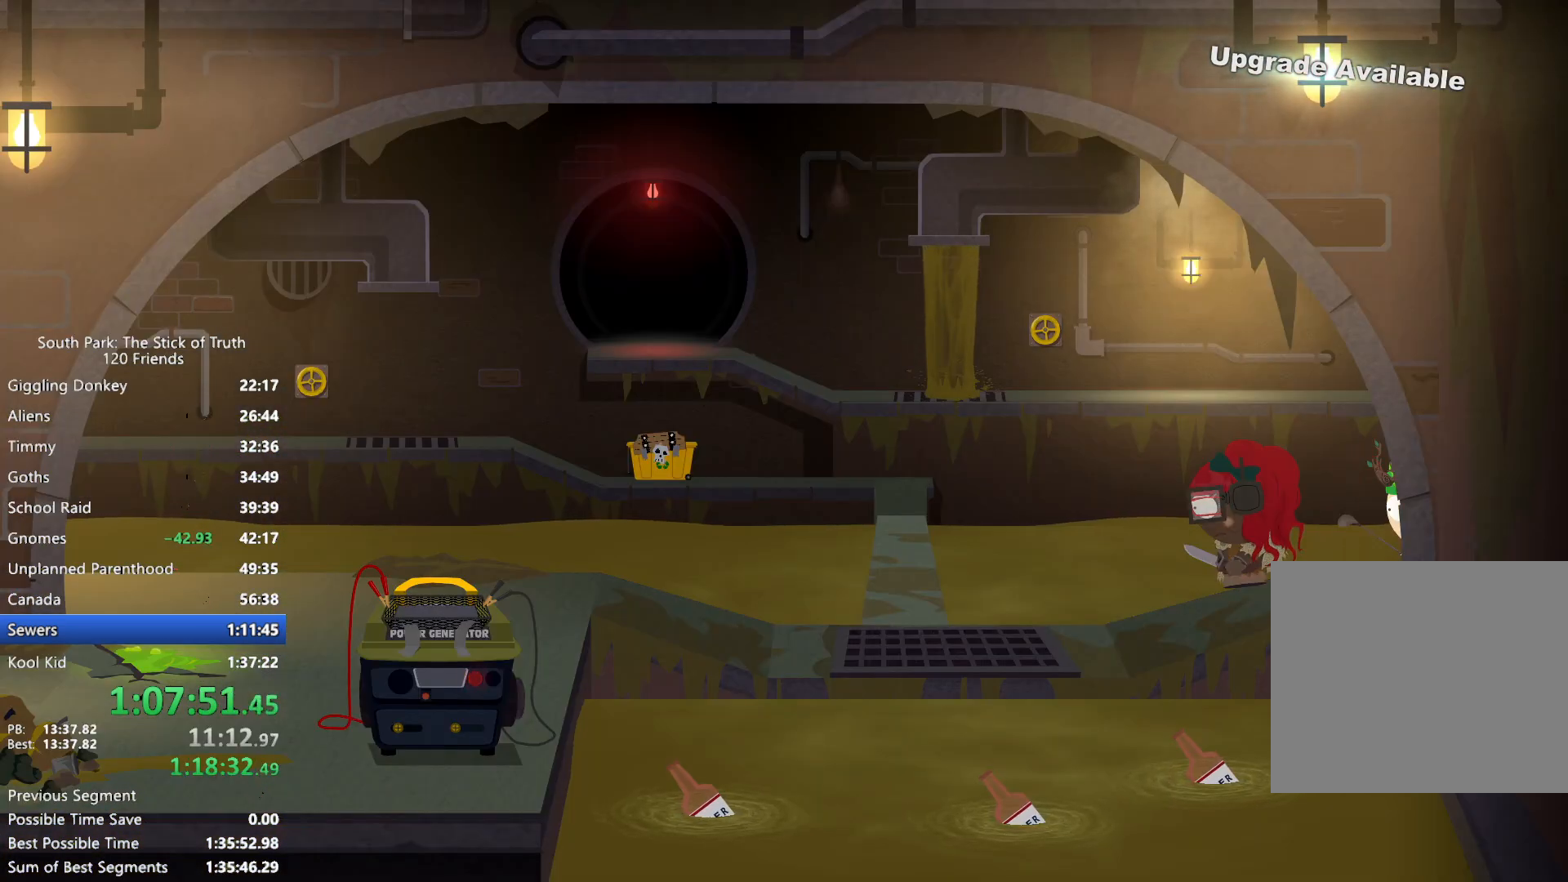
{"buttons": ["B"], "left_stick": "left", "right_stick": "center", "events": []}
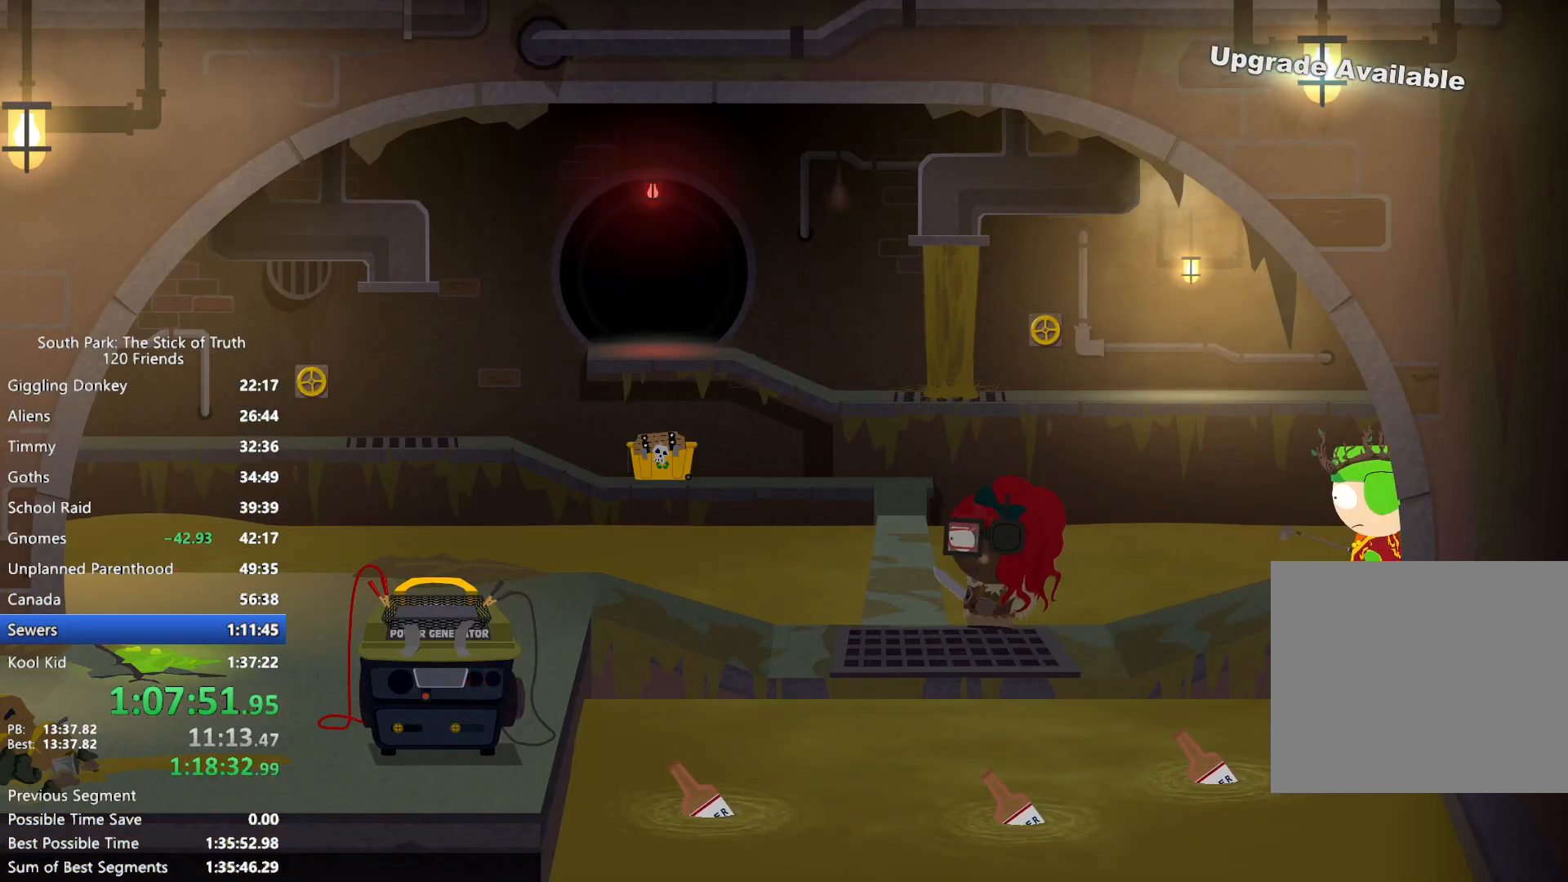
{"buttons": ["B"], "left_stick": "left", "right_stick": "center", "events": []}
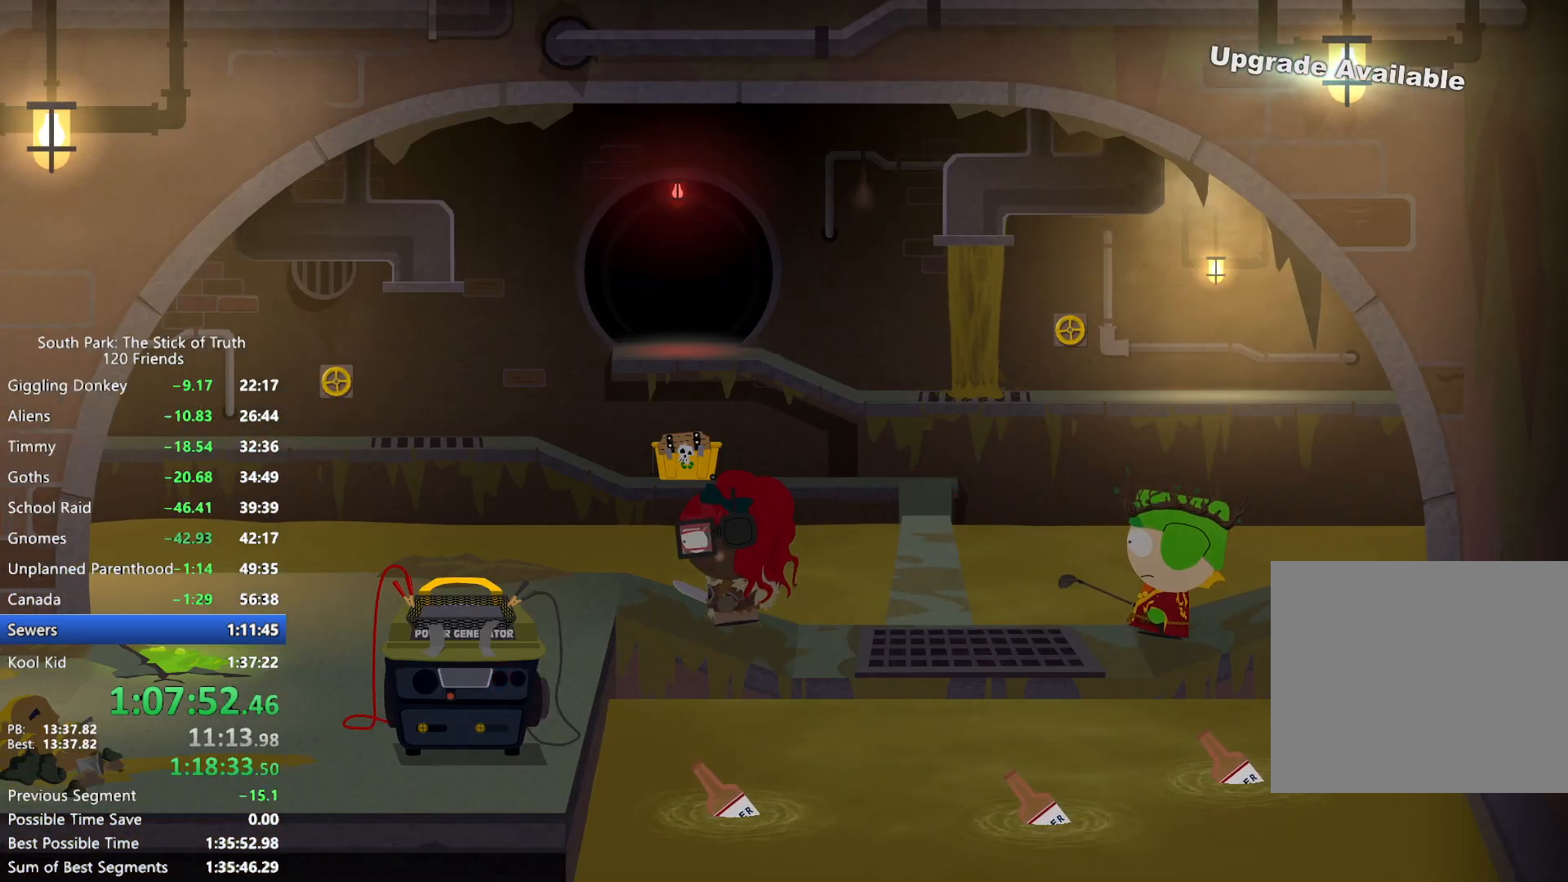
{"buttons": ["B"], "left_stick": "left", "right_stick": "center", "events": []}
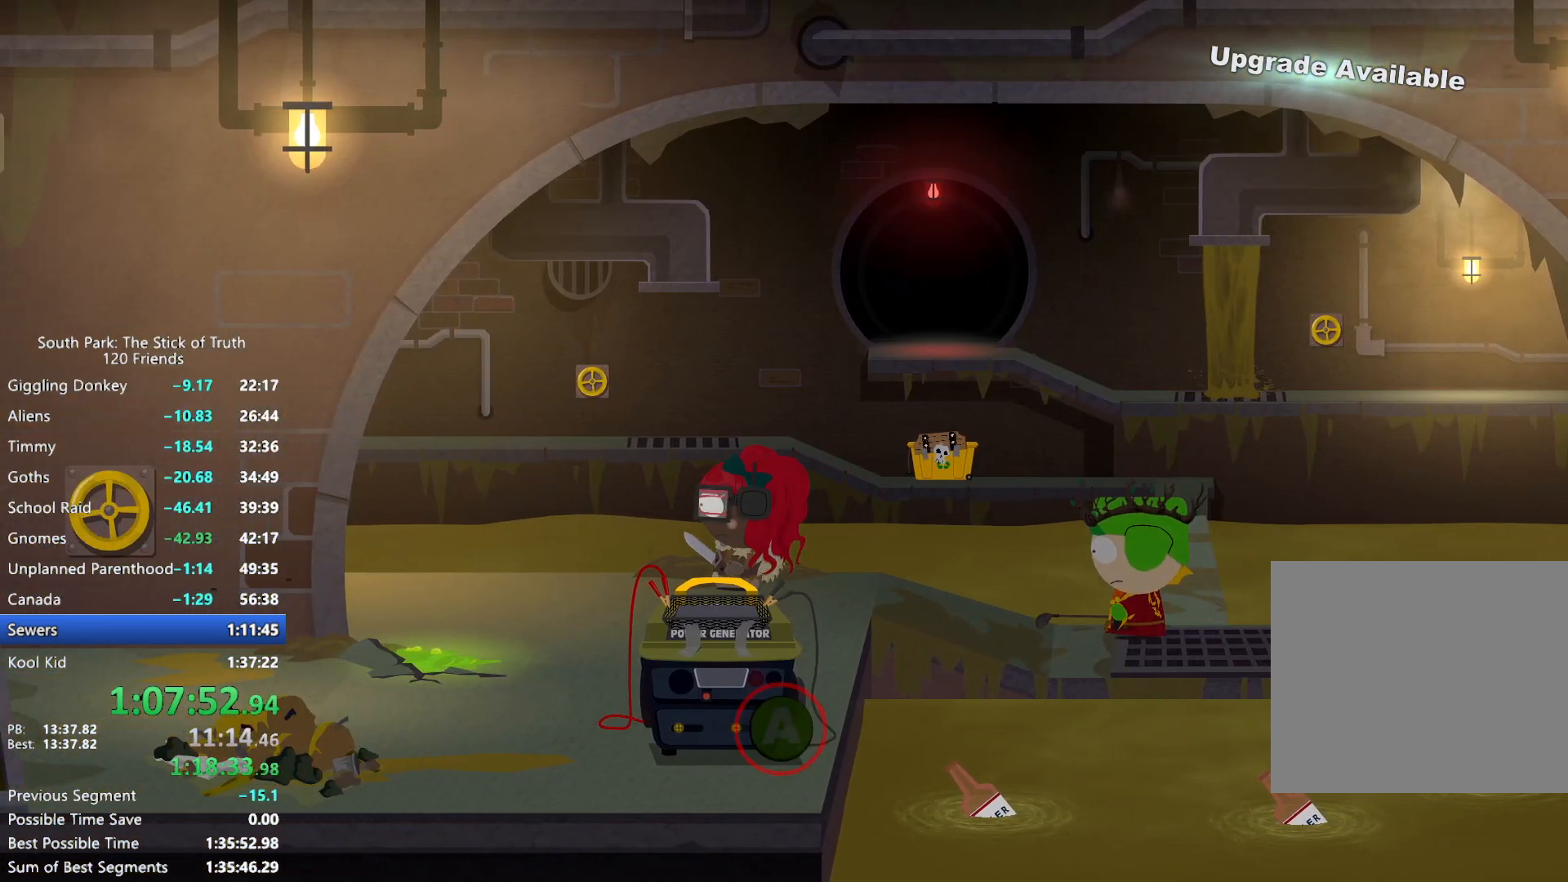
{"buttons": ["B"], "left_stick": "left", "right_stick": "center", "events": []}